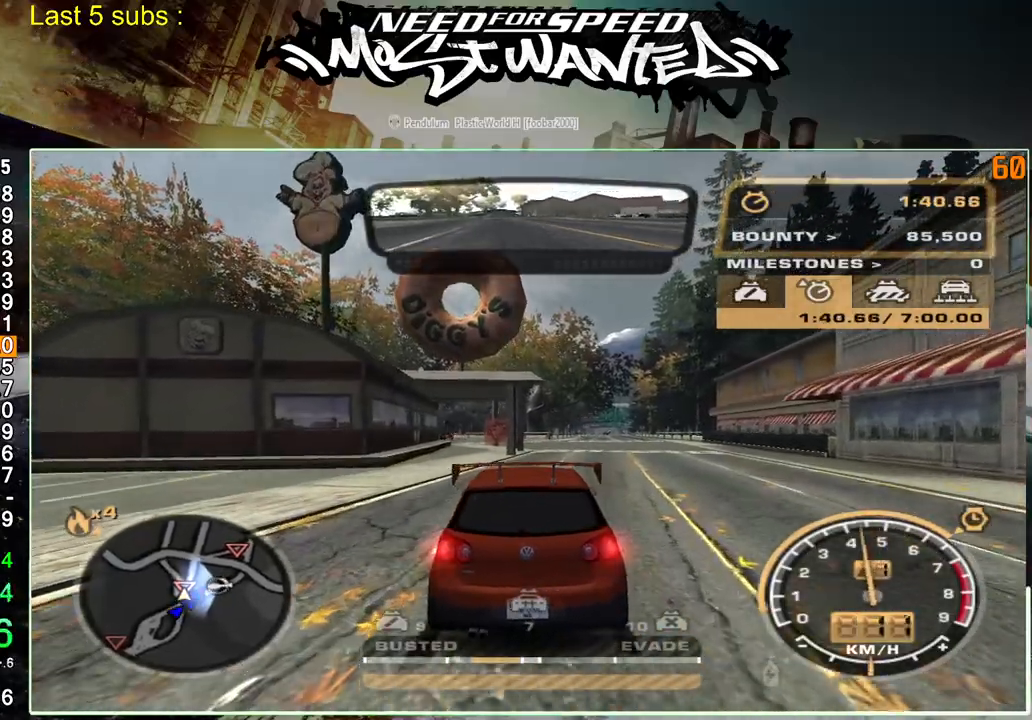
Gameplay with a controller (PlayStation layout); each line is a JSON object with the inputs held at the frame after it. "events" lists button and stick changes between this image and that frame as [ms after this image, input, new state], when the widget could be followed in between. Not read: L3.
{"buttons": ["R2"], "left_stick": "center", "right_stick": "center", "events": [[17, "R2", "down"], [83, "left_stick", "up-right"], [167, "left_stick", "center"]]}
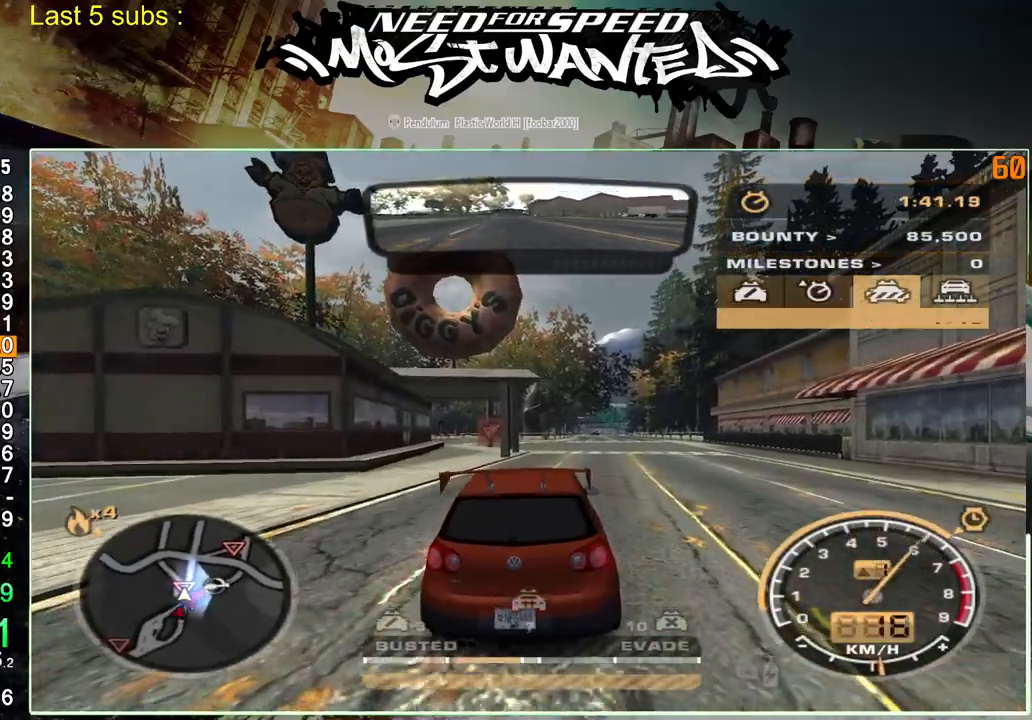
{"buttons": ["R2"], "left_stick": "center", "right_stick": "center", "events": []}
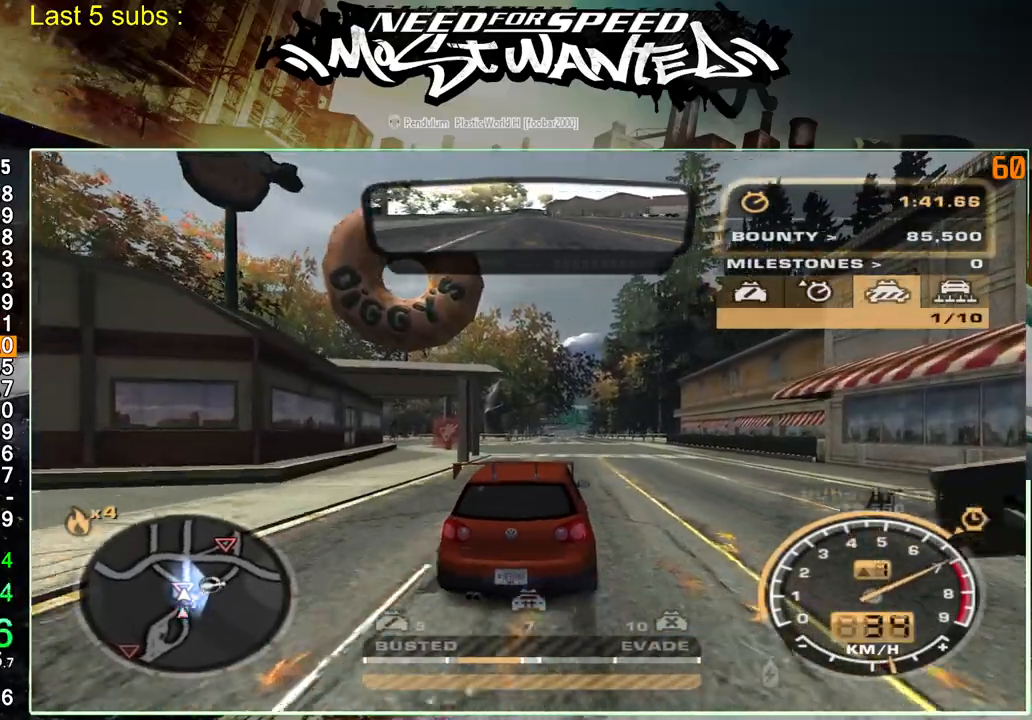
{"buttons": ["R2"], "left_stick": "center", "right_stick": "center", "events": []}
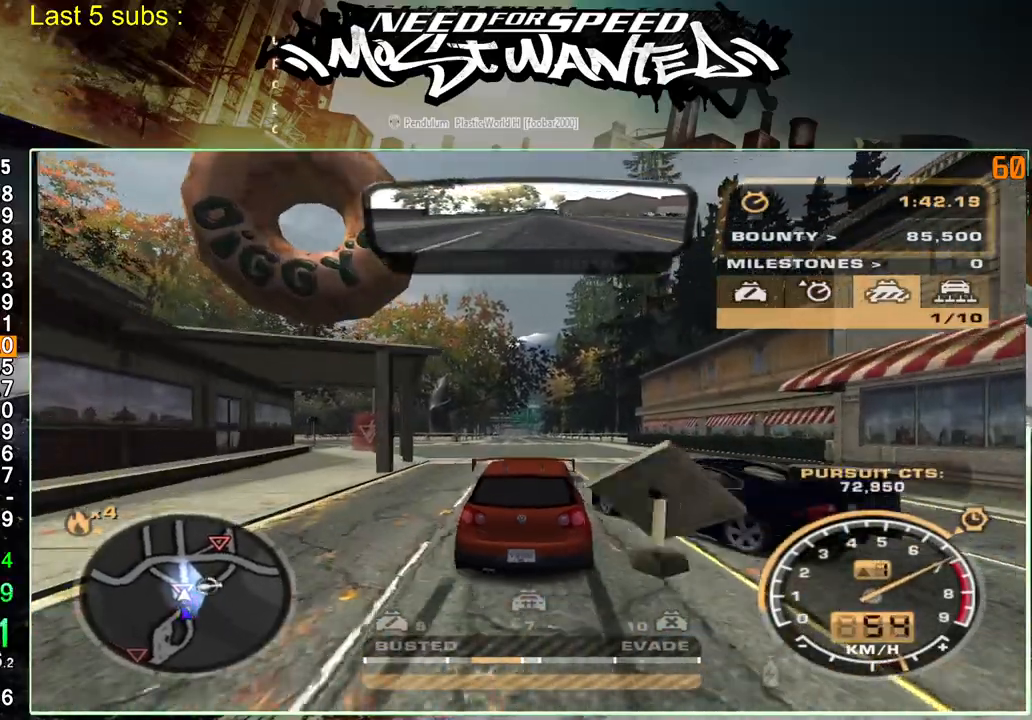
{"buttons": ["R2"], "left_stick": "up-right", "right_stick": "center", "events": [[117, "L2", "down"], [233, "left_stick", "up"], [250, "L2", "up"], [333, "left_stick", "up-right"]]}
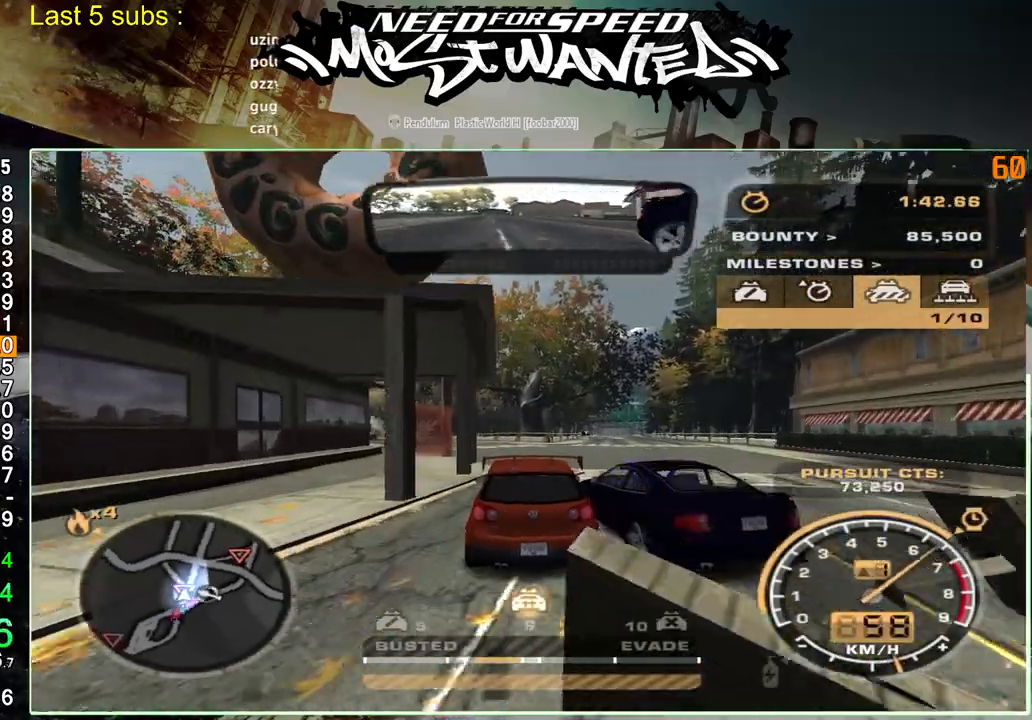
{"buttons": ["R2"], "left_stick": "up-right", "right_stick": "center", "events": [[333, "left_stick", "center"], [467, "left_stick", "up-right"]]}
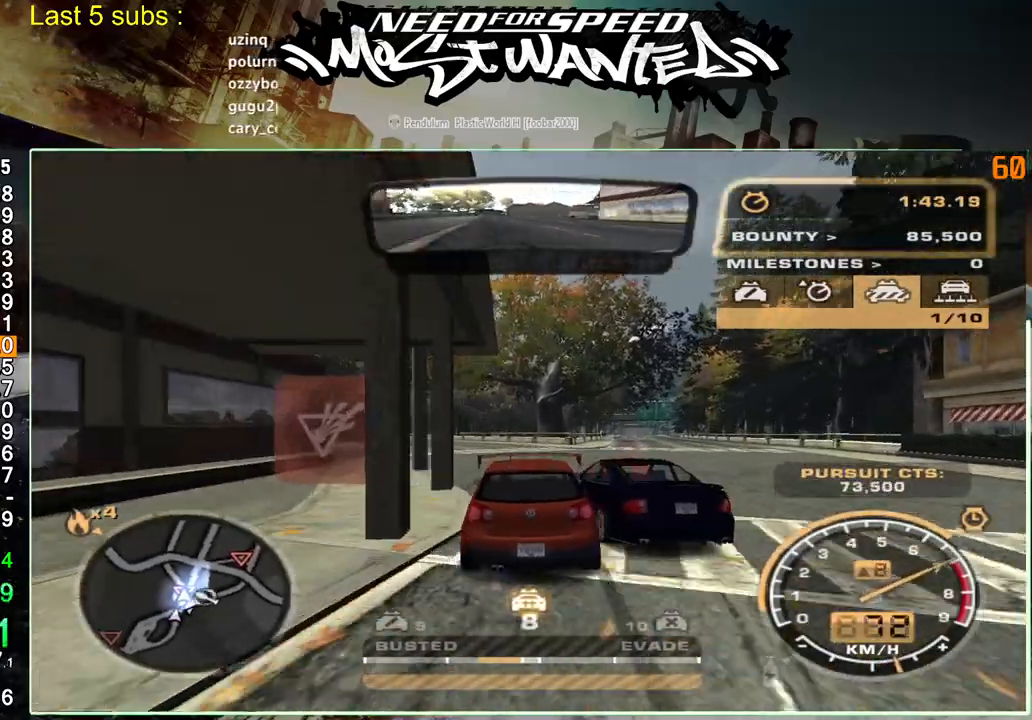
{"buttons": ["R2"], "left_stick": "up-right", "right_stick": "center", "events": []}
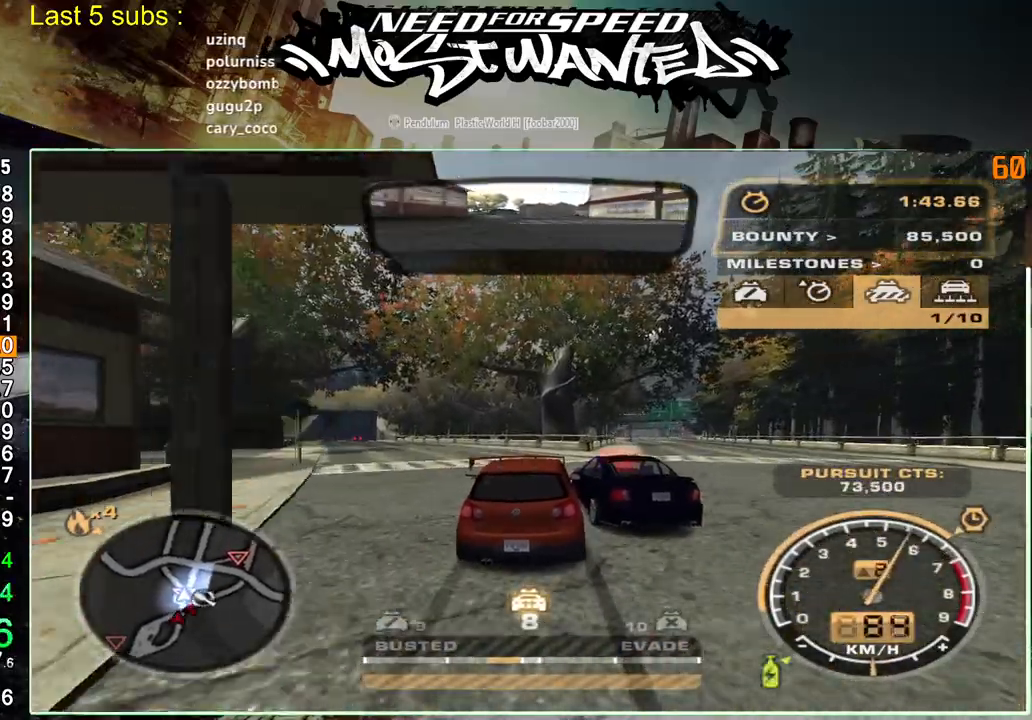
{"buttons": ["R2"], "left_stick": "right", "right_stick": "right", "events": [[100, "R1", "down"], [167, "R1", "up"], [233, "R1", "down"], [267, "left_stick", "right"], [267, "right_stick", "right"], [367, "R1", "up"]]}